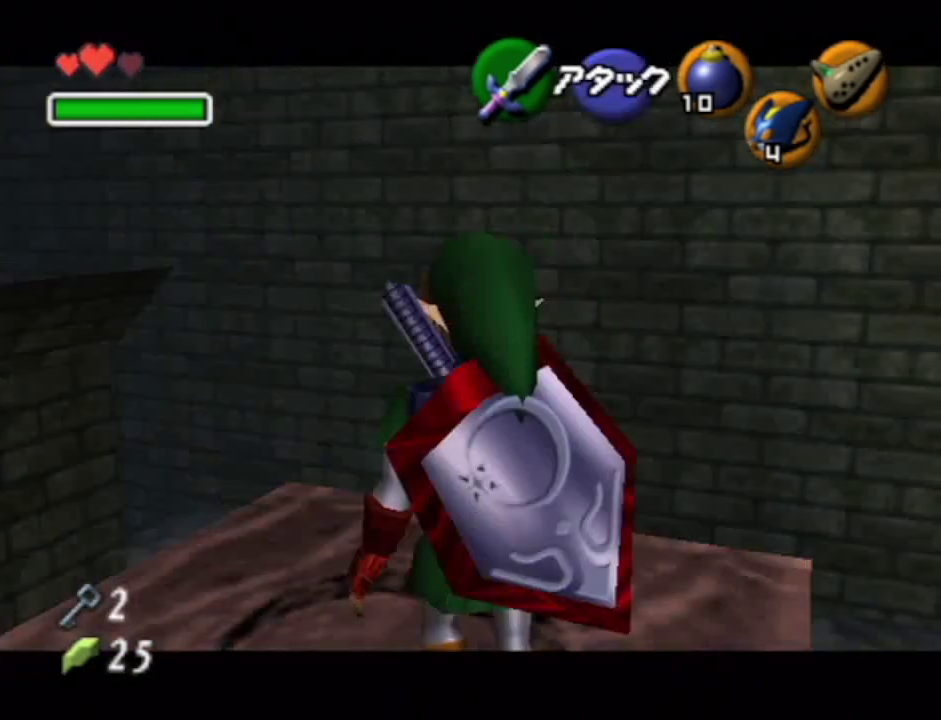
Gameplay with a controller (Nintendo layout); each line is a JSON object with the inputs held at the frame after it. "events" lists button and stick changes between this image and that frame as [ms after this image, input, new state], when the widget could be followed in between. Not read: L1 L3 R1 R3.
{"buttons": [], "left_stick": "down", "right_stick": "center", "events": [[450, "left_stick", "down"]]}
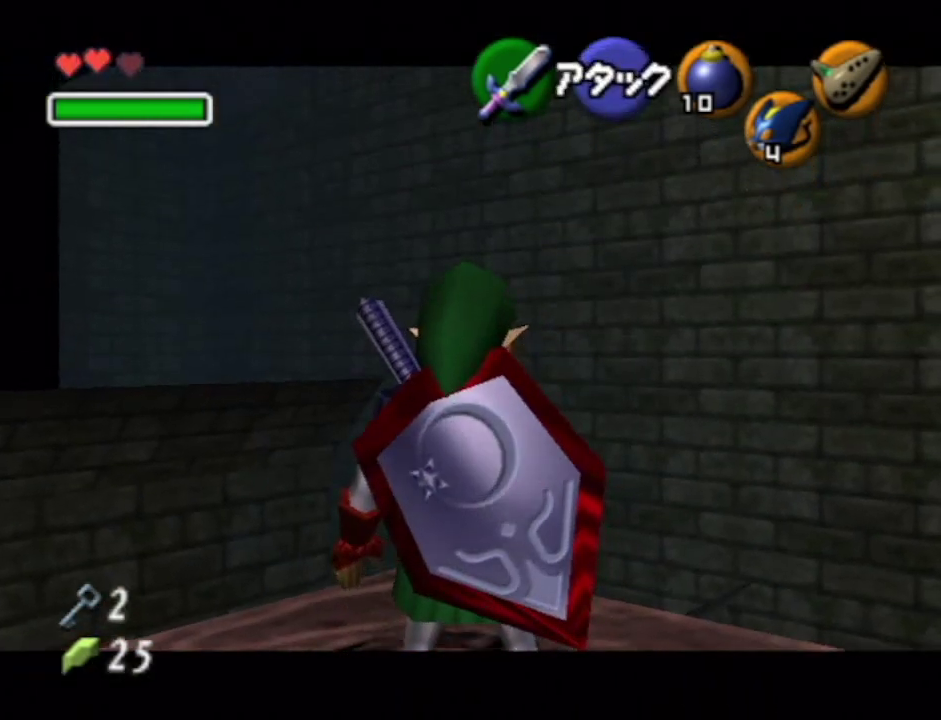
{"buttons": [], "left_stick": "center", "right_stick": "center", "events": [[200, "left_stick", "center"]]}
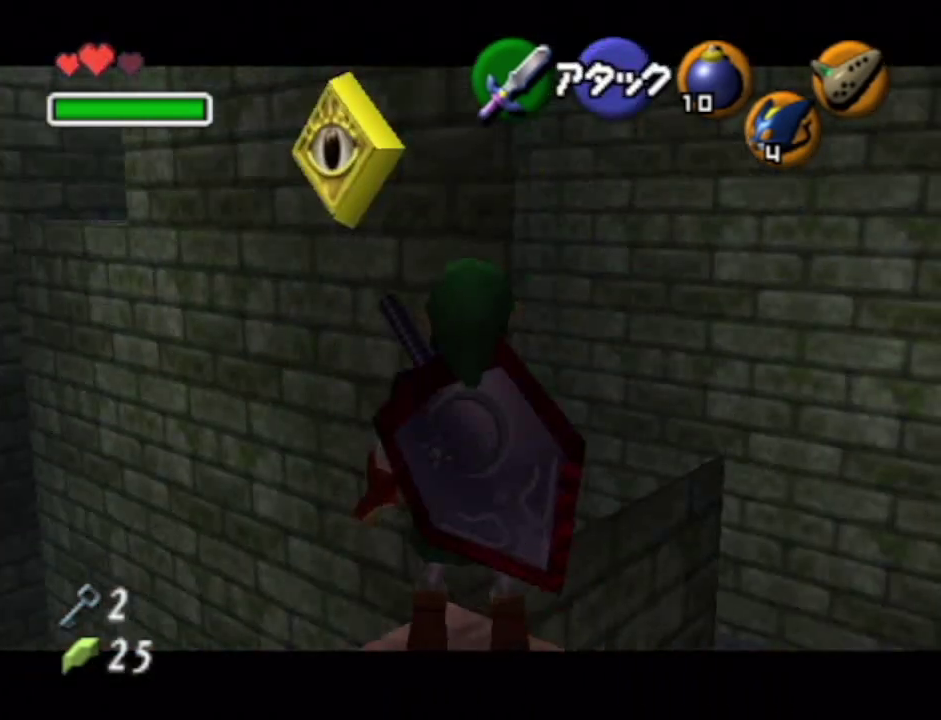
{"buttons": [], "left_stick": "down", "right_stick": "center", "events": [[333, "left_stick", "down"]]}
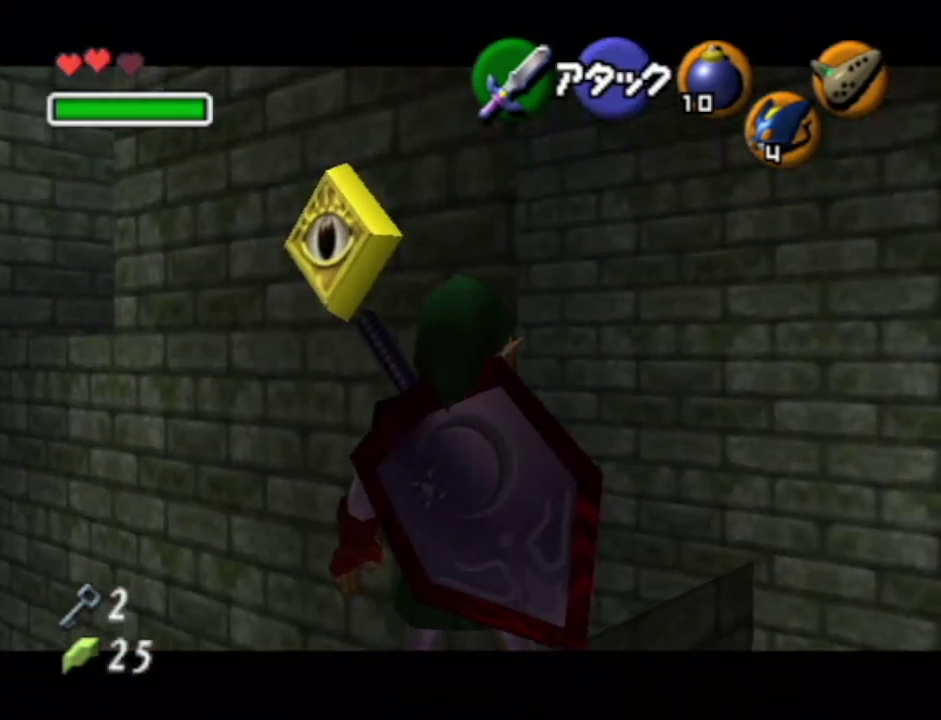
{"buttons": [], "left_stick": "center", "right_stick": "center", "events": [[83, "left_stick", "center"], [200, "left_stick", "up"], [450, "left_stick", "center"]]}
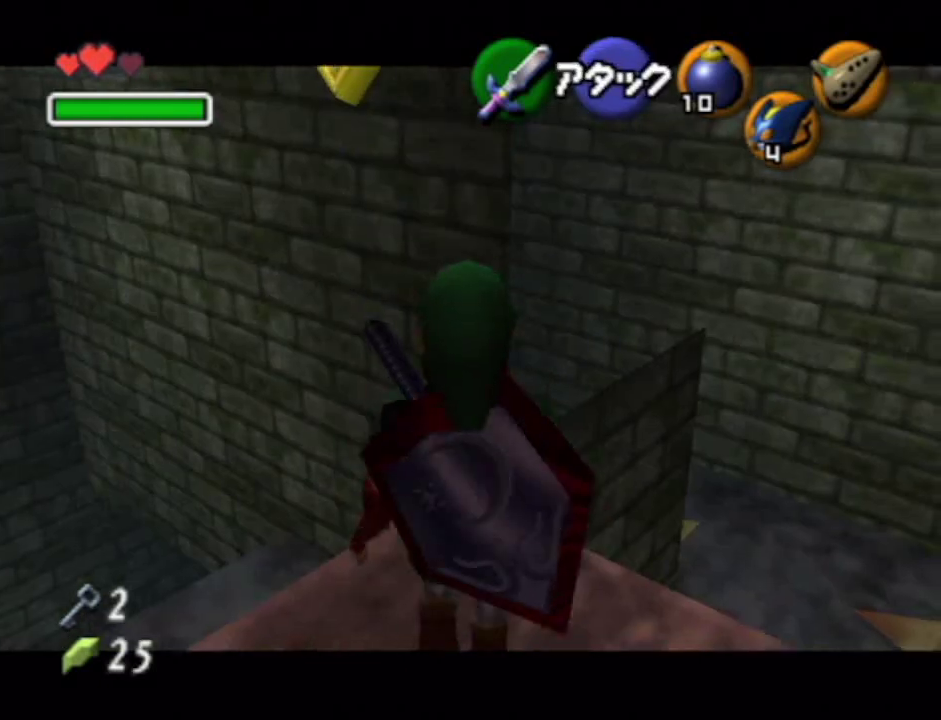
{"buttons": [], "left_stick": "center", "right_stick": "center", "events": [[17, "left_stick", "down"], [167, "left_stick", "center"]]}